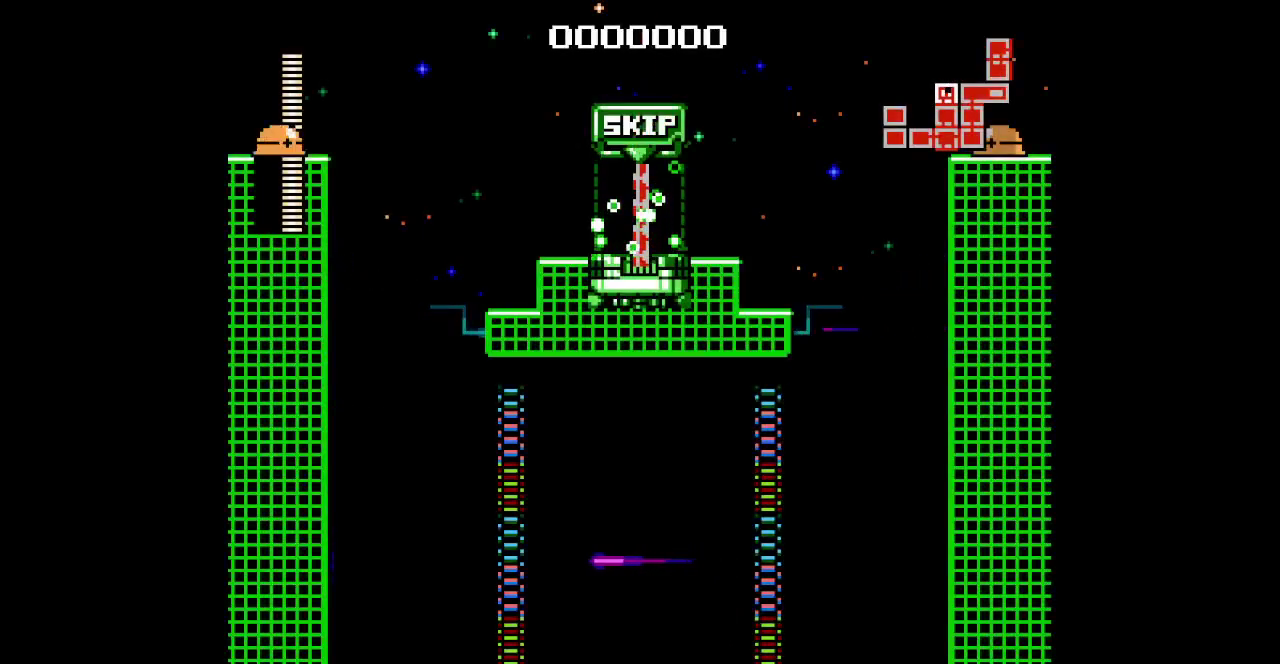
Gameplay with a controller (PlayStation layout); each line is a JSON object with the inputs held at the frame after it. "events" lists button and stick changes between this image and that frame as [ms after this image, input, new state], when the widget could be followed in between. Not read: HOME L1 L3 R1 R3.
{"buttons": ["DPAD_RIGHT"], "events": []}
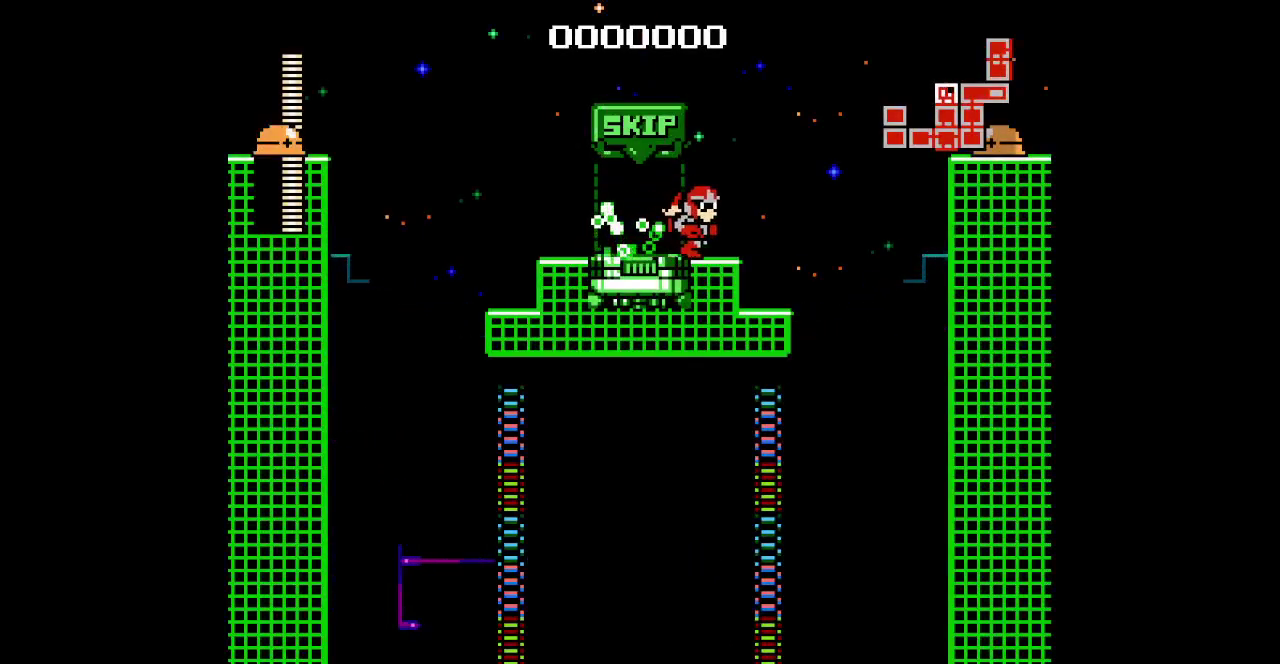
{"buttons": ["DPAD_RIGHT"], "events": []}
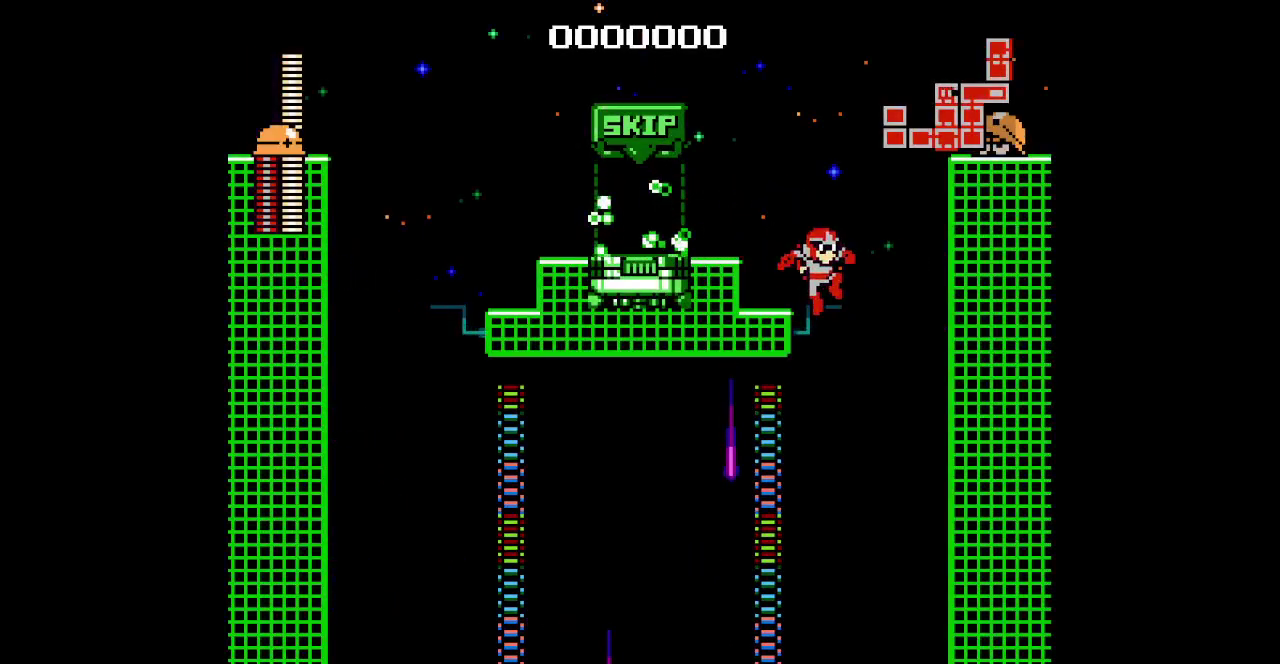
{"buttons": [], "events": [[133, "DPAD_RIGHT", "up"]]}
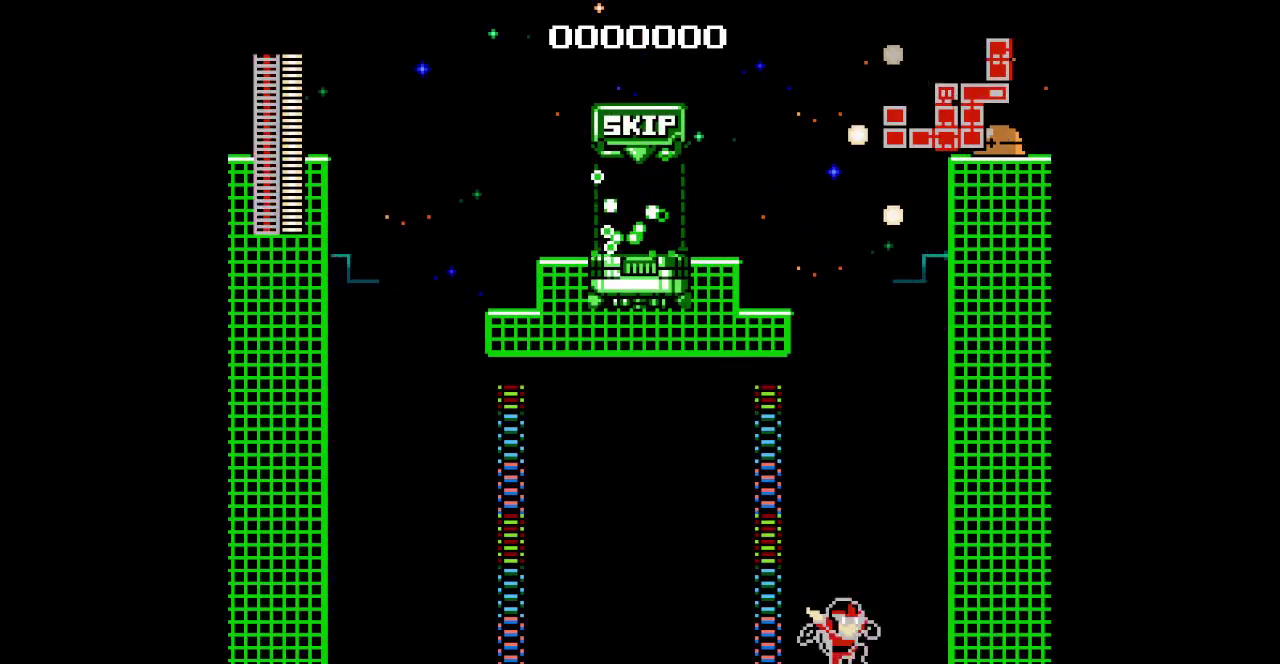
{"buttons": [], "events": []}
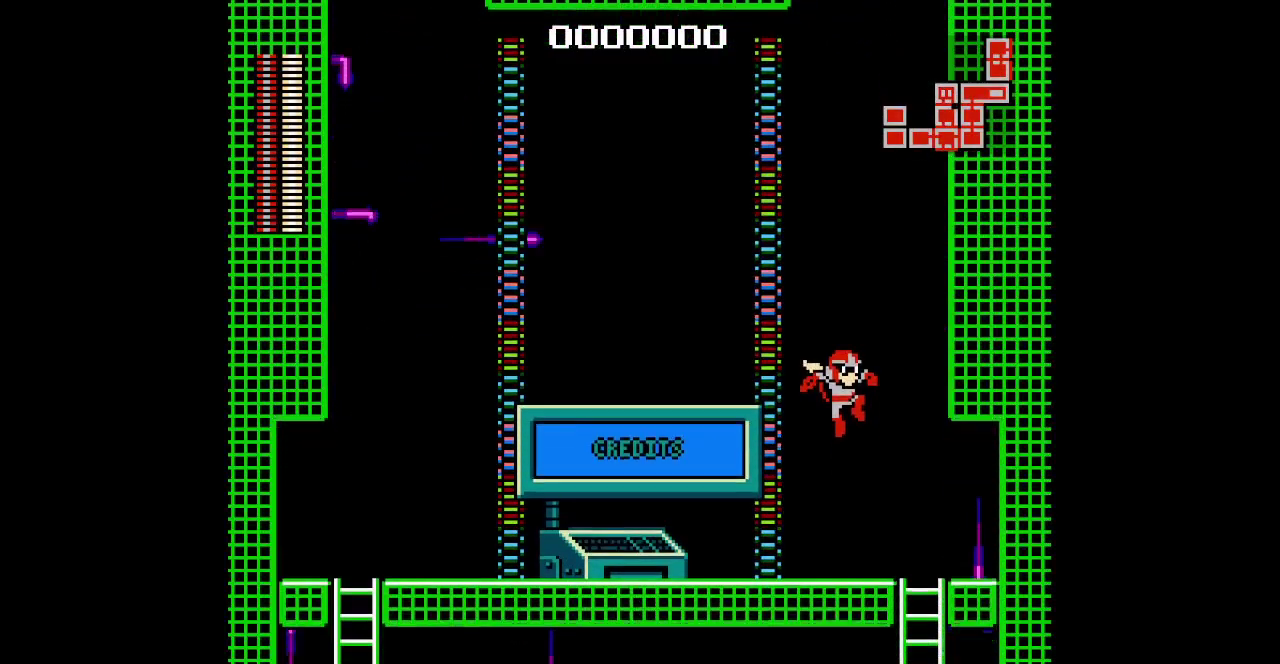
{"buttons": ["DPAD_RIGHT"], "events": [[467, "DPAD_RIGHT", "down"]]}
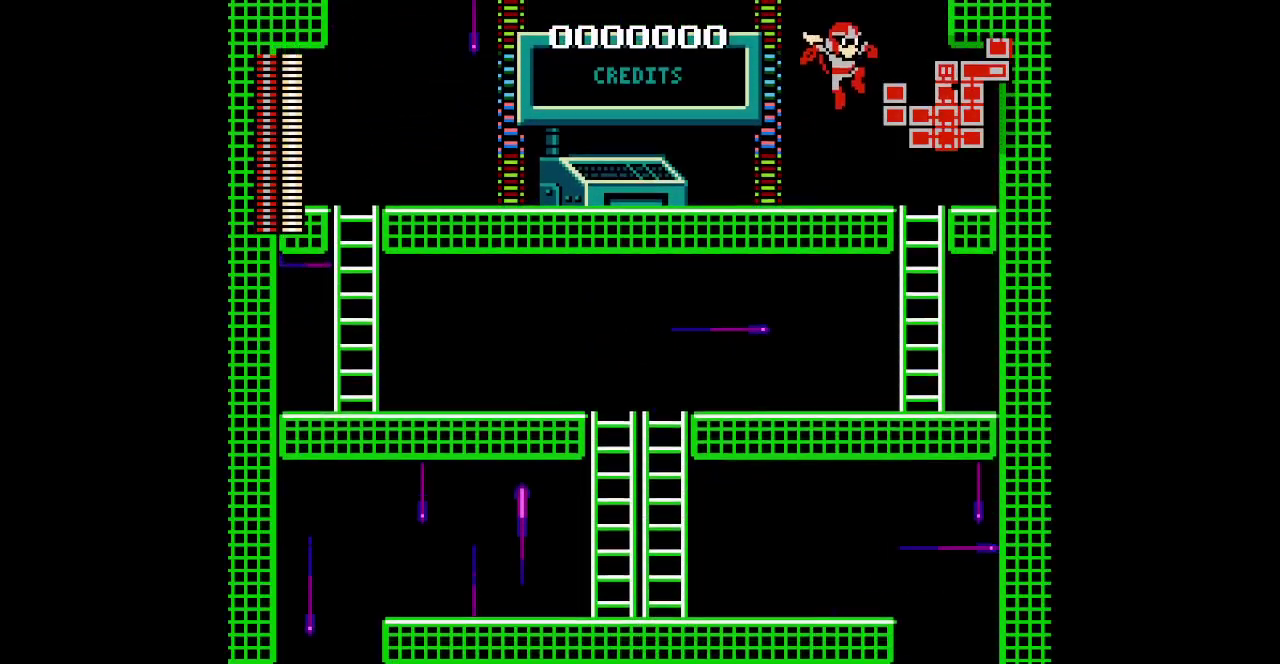
{"buttons": [], "events": [[333, "DPAD_RIGHT", "up"]]}
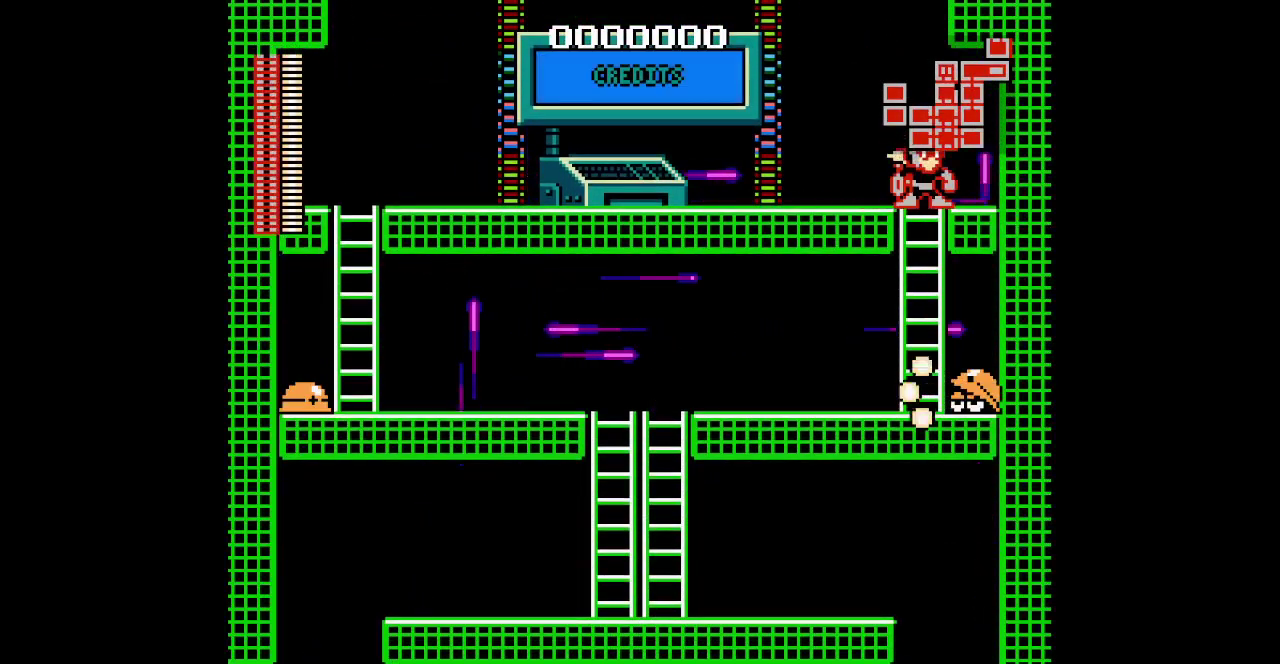
{"buttons": ["DPAD_DOWN"]}
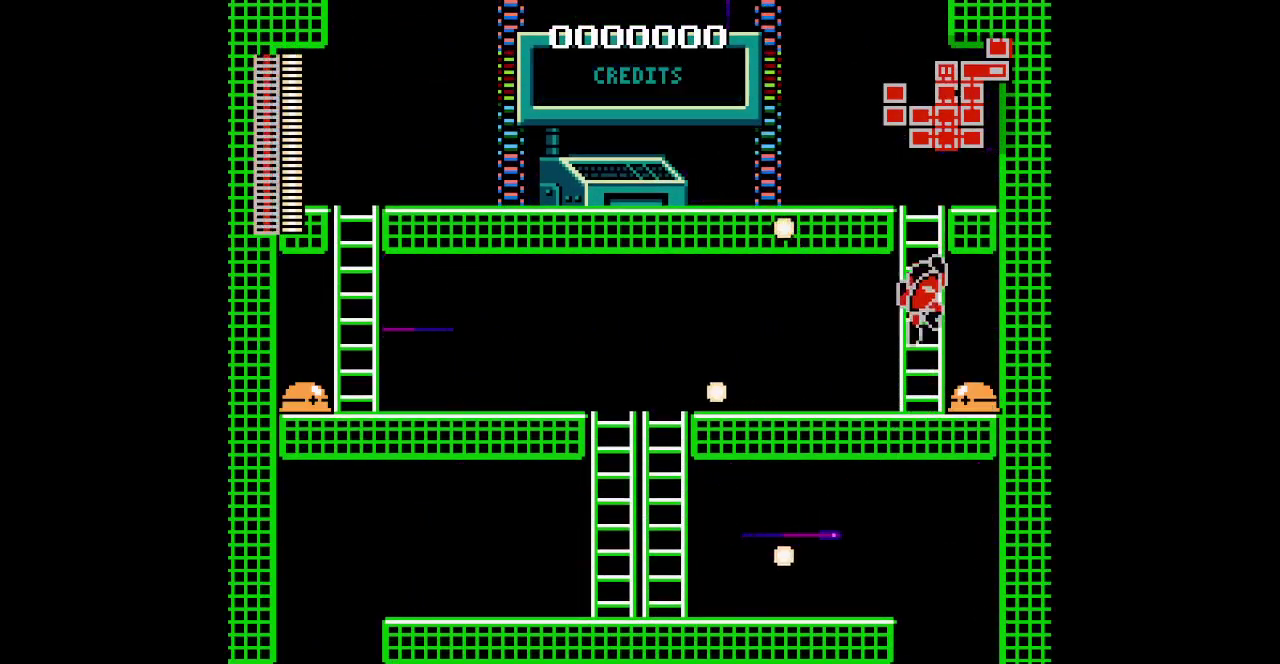
{"buttons": ["DPAD_LEFT"]}
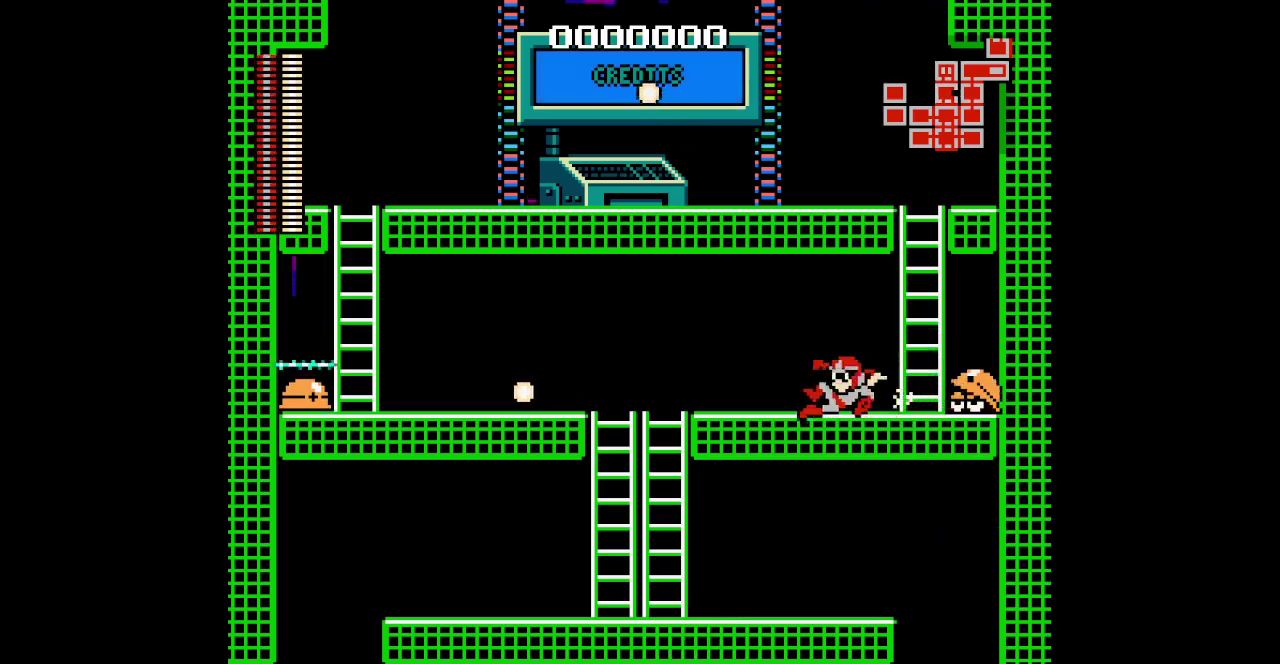
{"buttons": ["DPAD_DOWN"]}
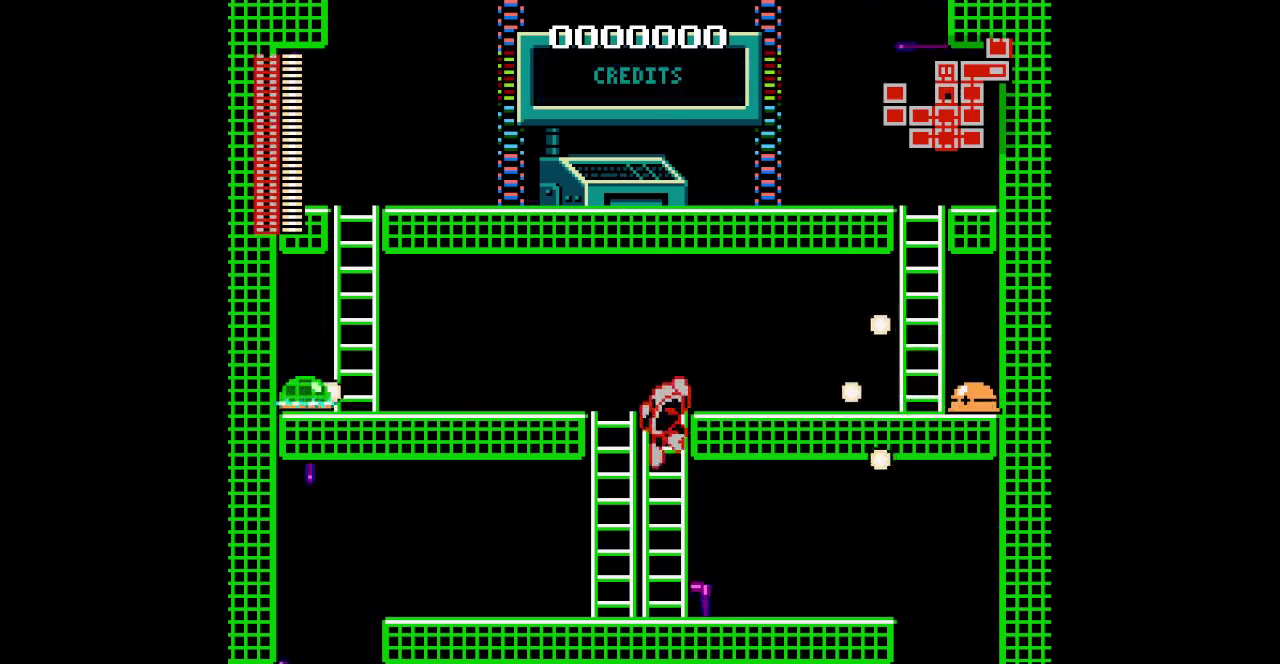
{"buttons": []}
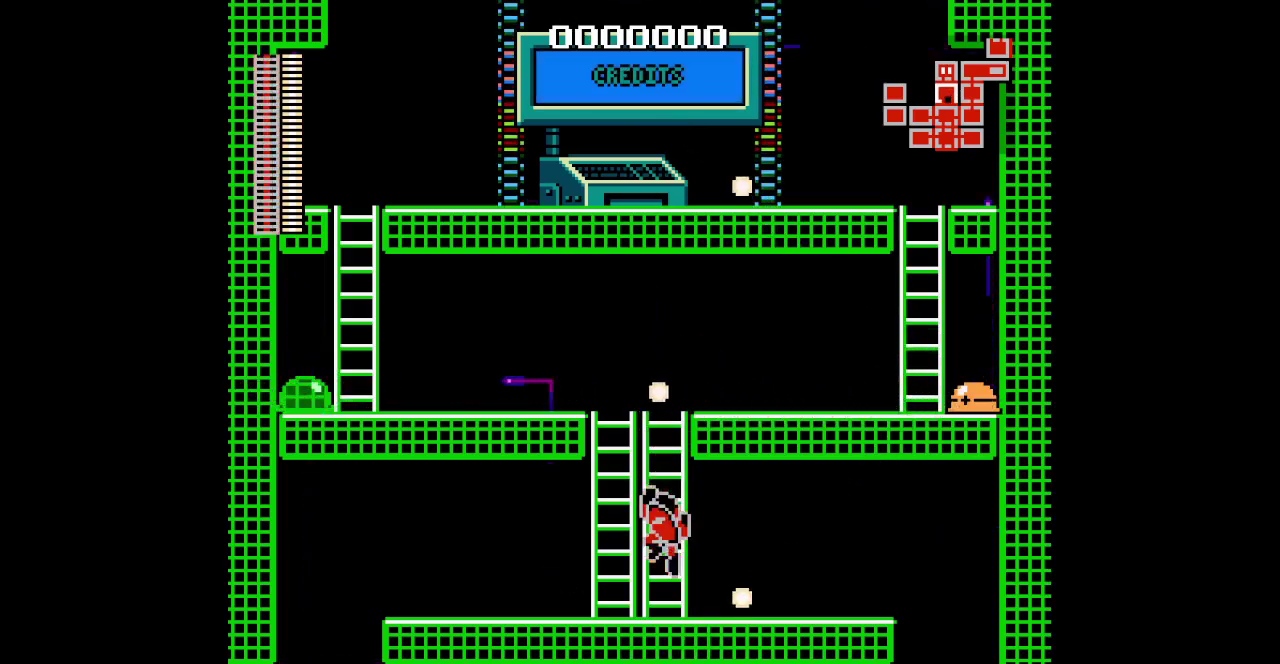
{"buttons": ["DPAD_DOWN", "DPAD_RIGHT"]}
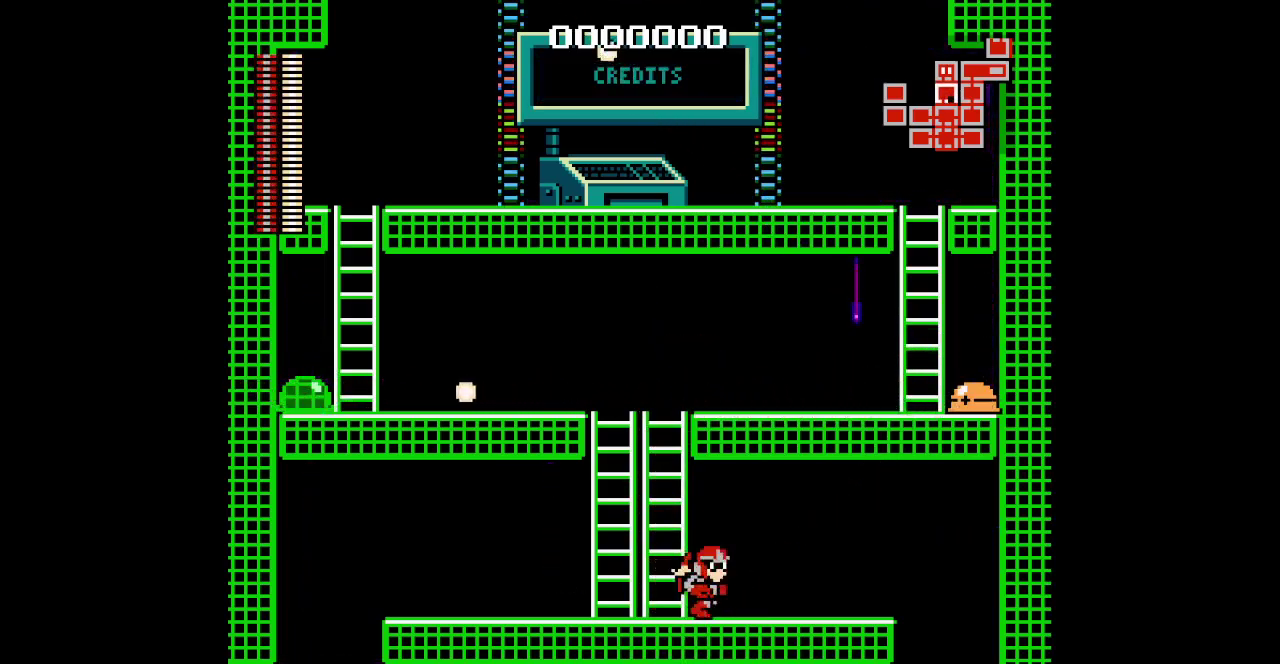
{"buttons": ["DPAD_DOWN", "DPAD_RIGHT"], "events": []}
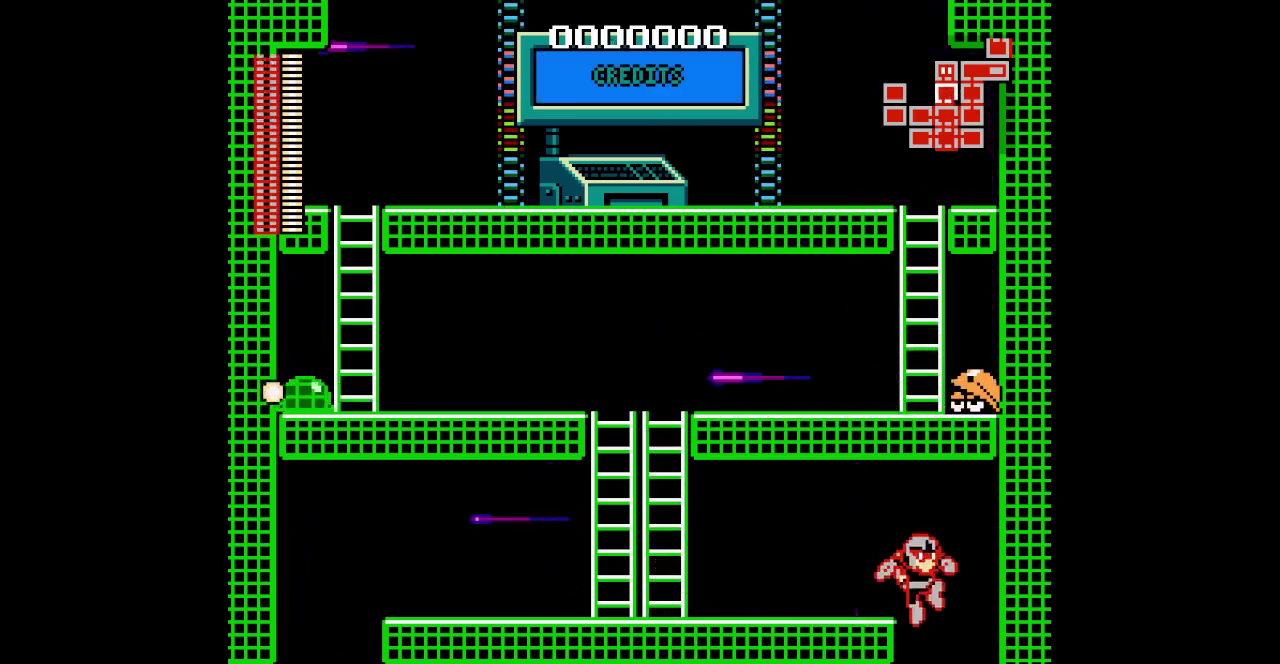
{"buttons": []}
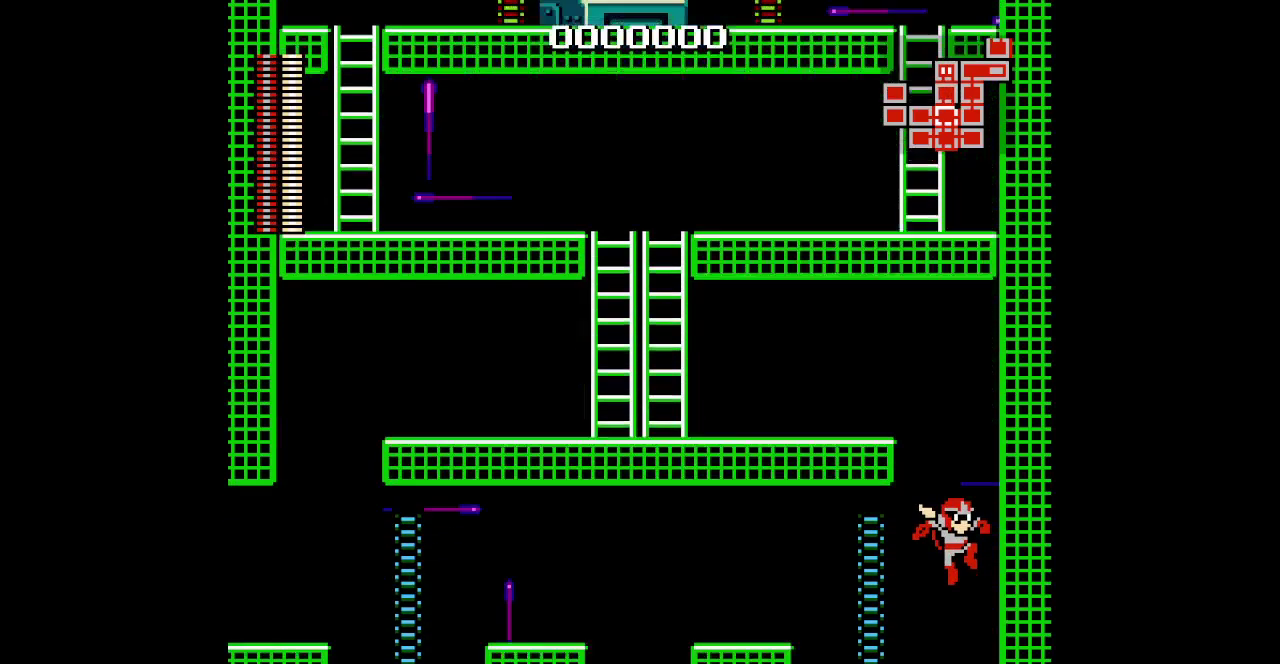
{"buttons": [], "events": []}
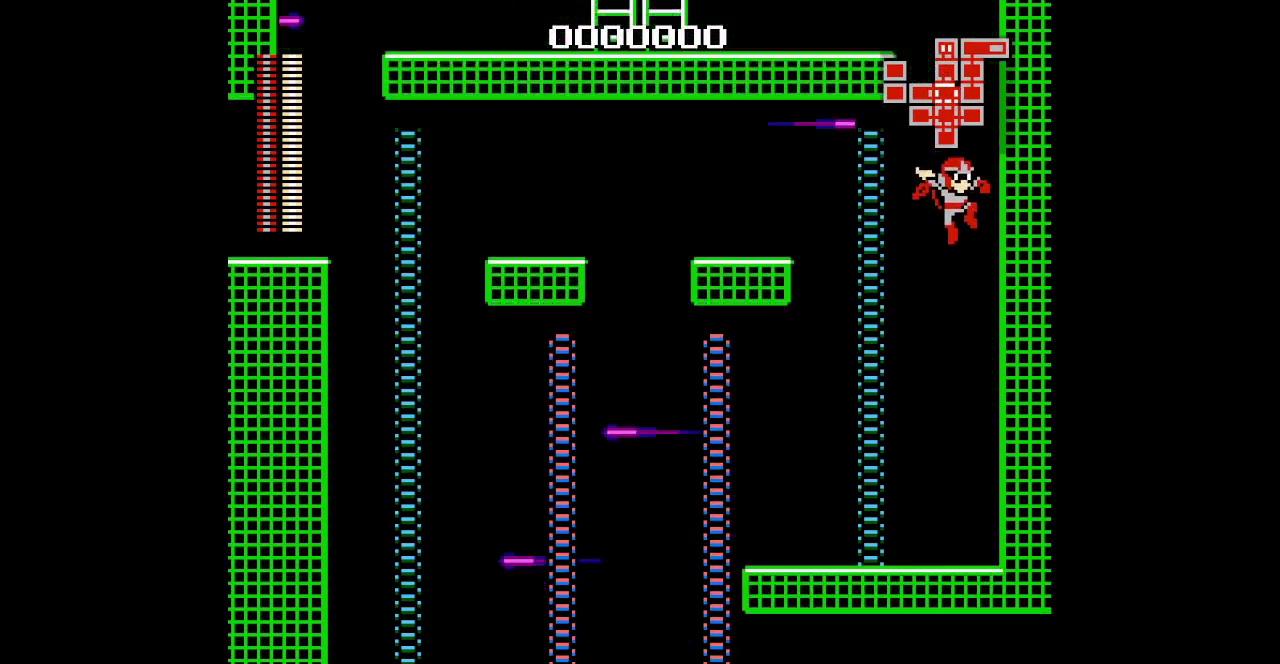
{"buttons": ["DPAD_LEFT"]}
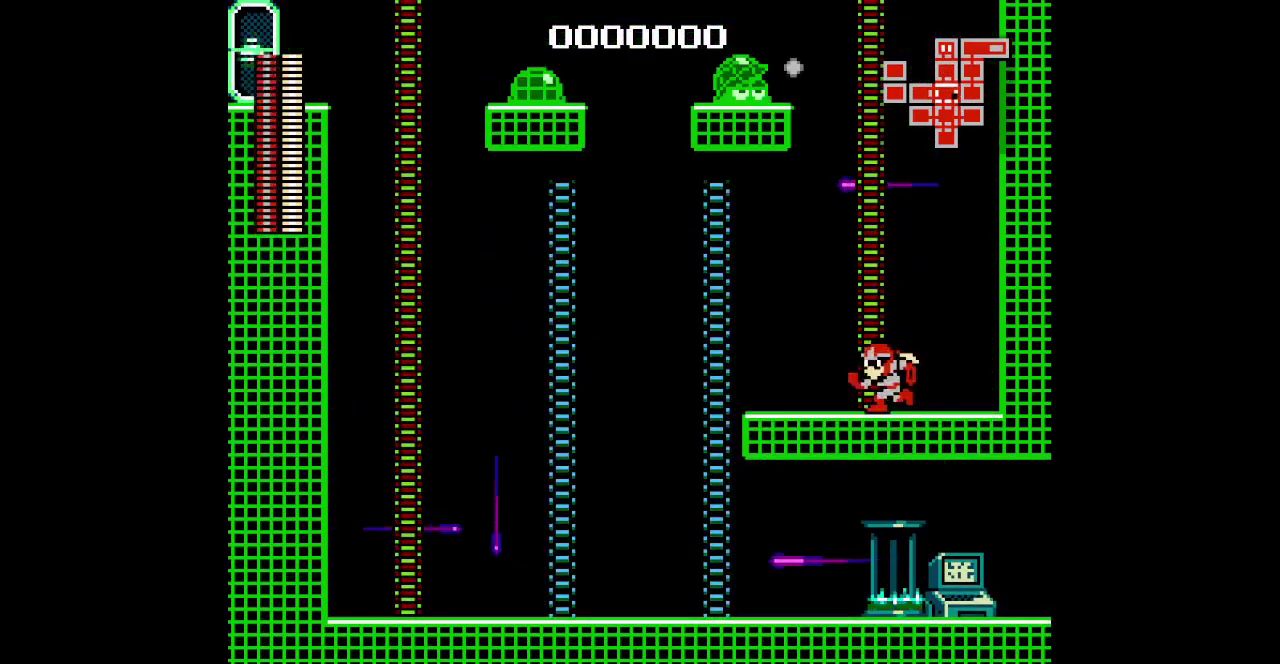
{"buttons": []}
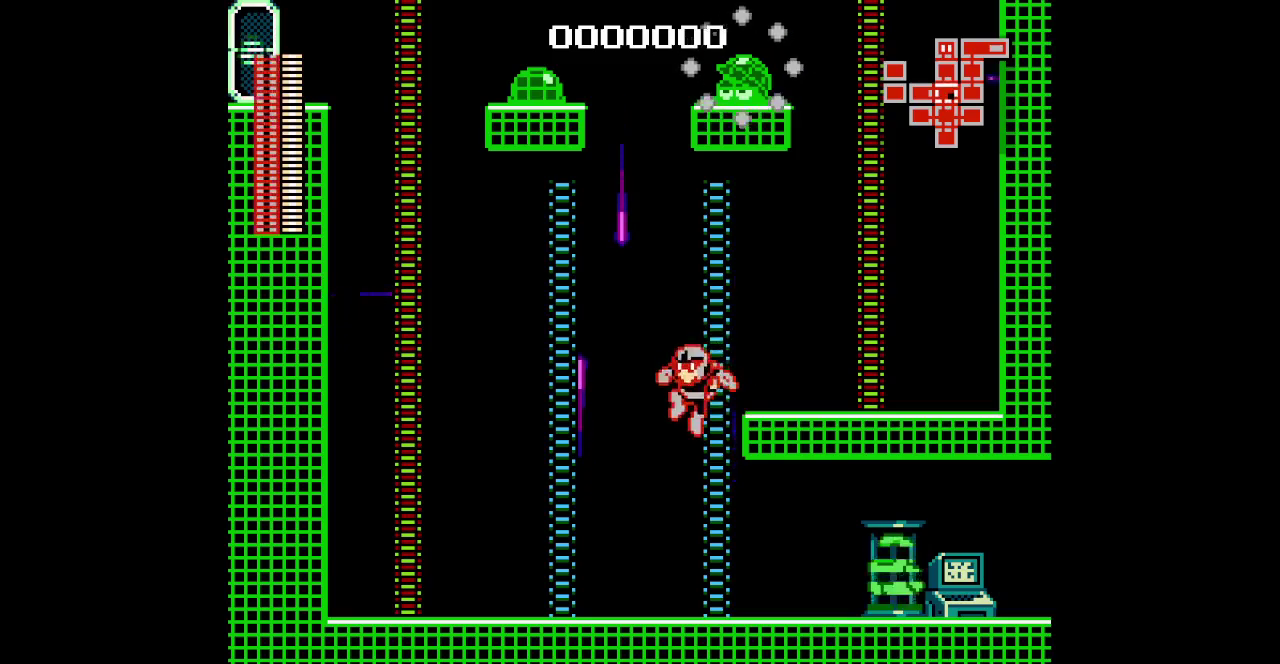
{"buttons": ["DPAD_RIGHT"], "events": [[33, "DPAD_RIGHT", "down"]]}
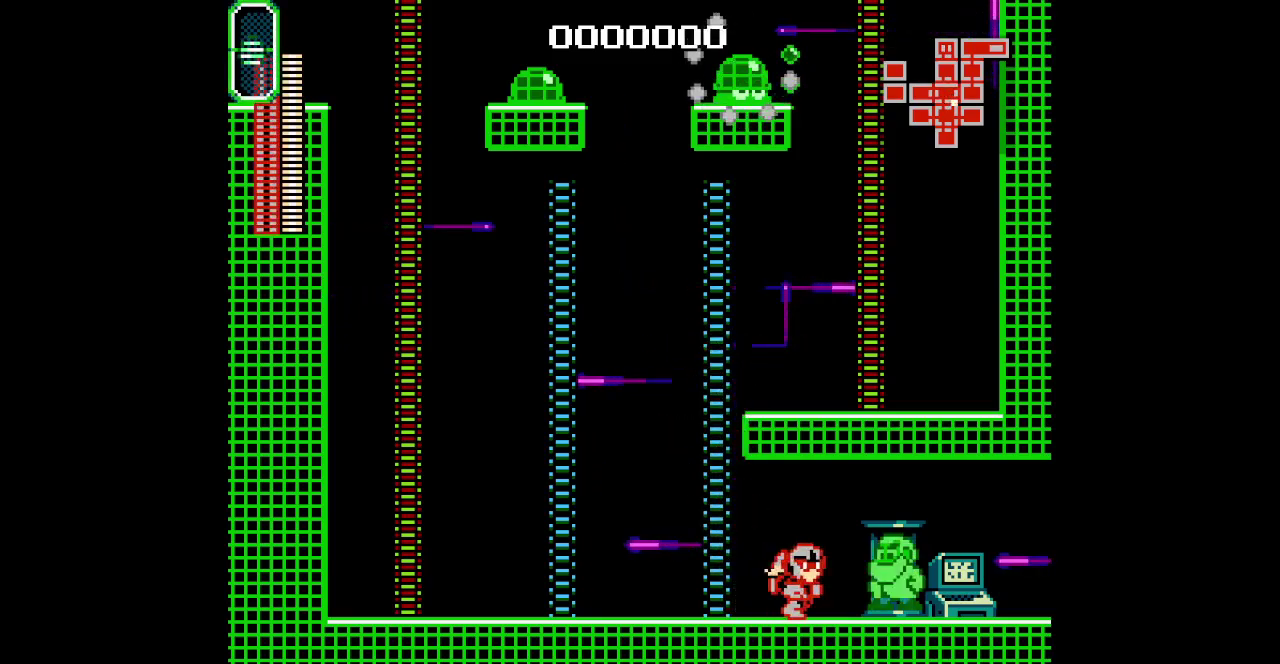
{"buttons": [], "events": [[233, "DPAD_UP", "down"], [333, "DPAD_RIGHT", "up"], [367, "DPAD_UP", "up"]]}
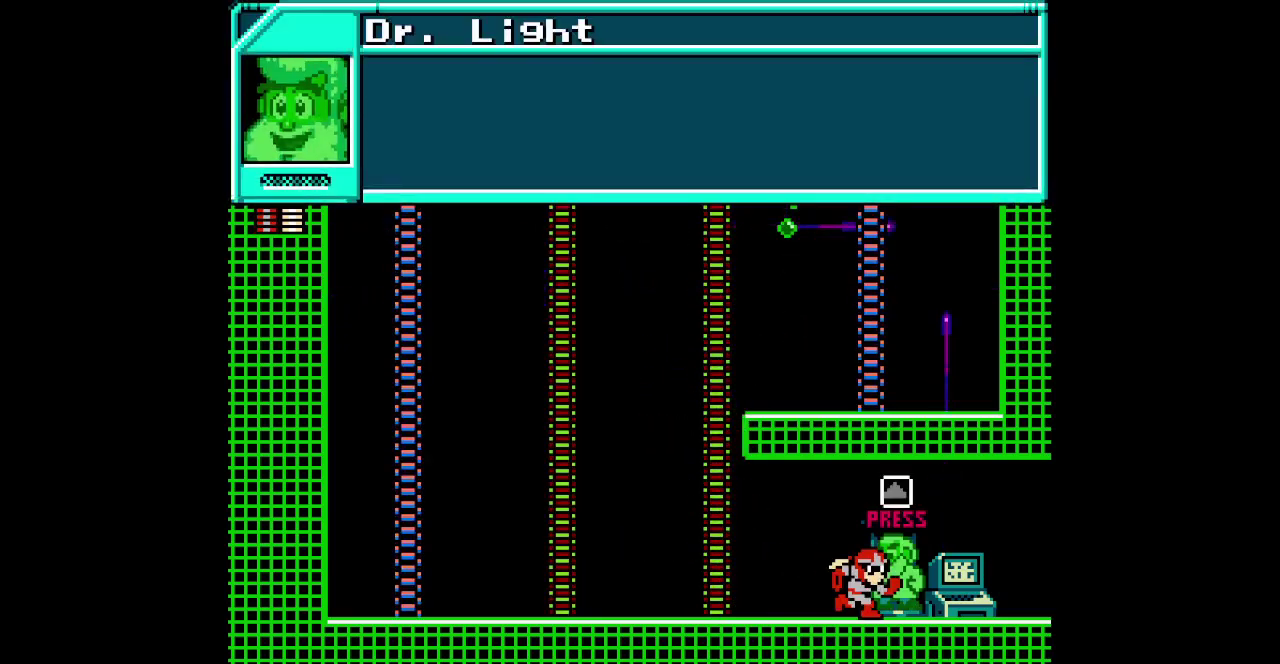
{"buttons": [], "events": [[133, "START", "down"], [233, "START", "up"]]}
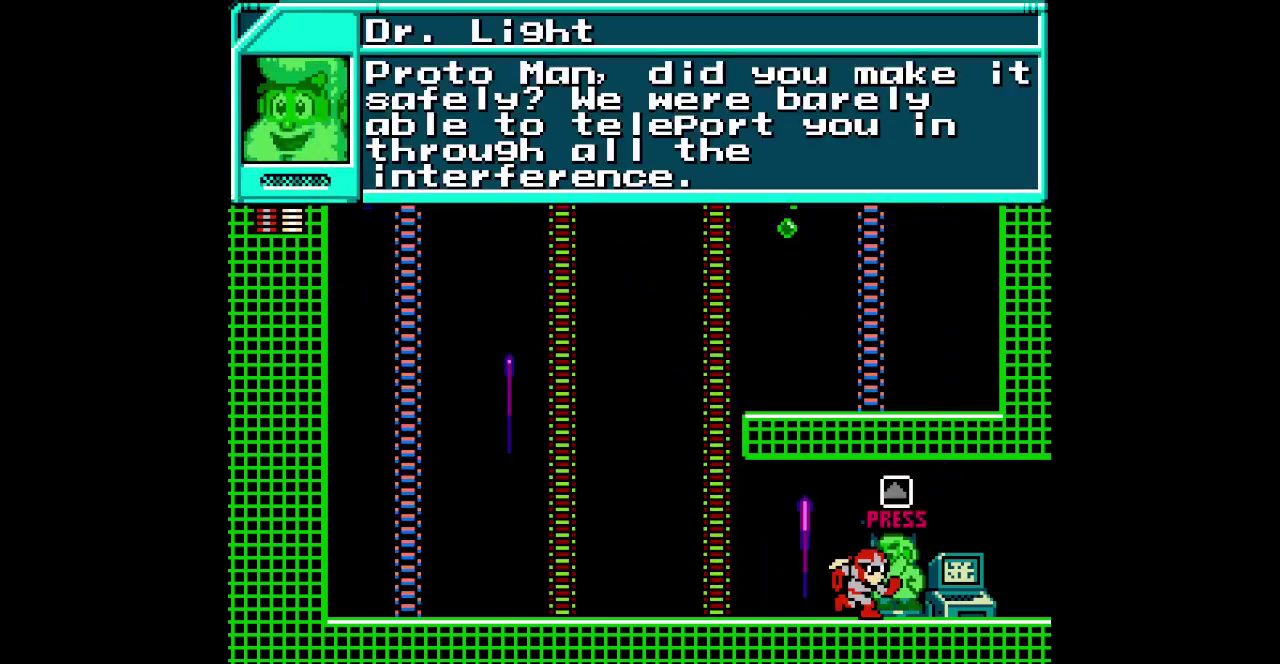
{"buttons": [], "events": []}
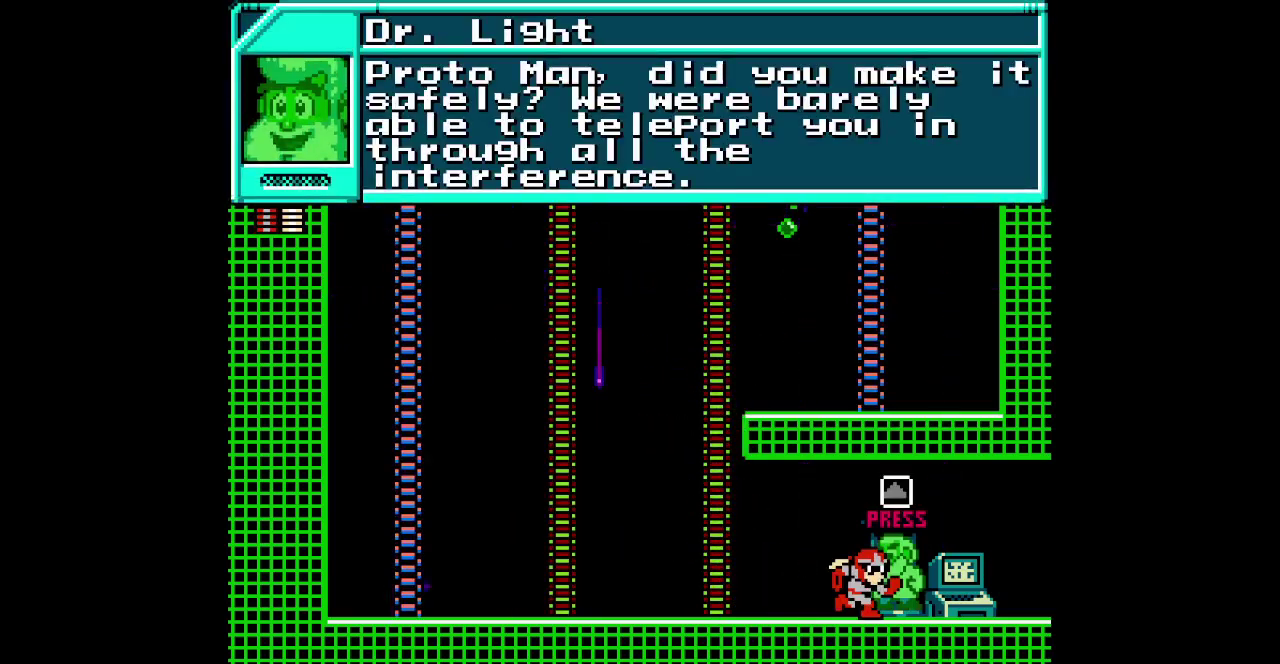
{"buttons": [], "events": [[17, "START", "down"], [100, "START", "up"], [183, "START", "down"], [250, "START", "up"]]}
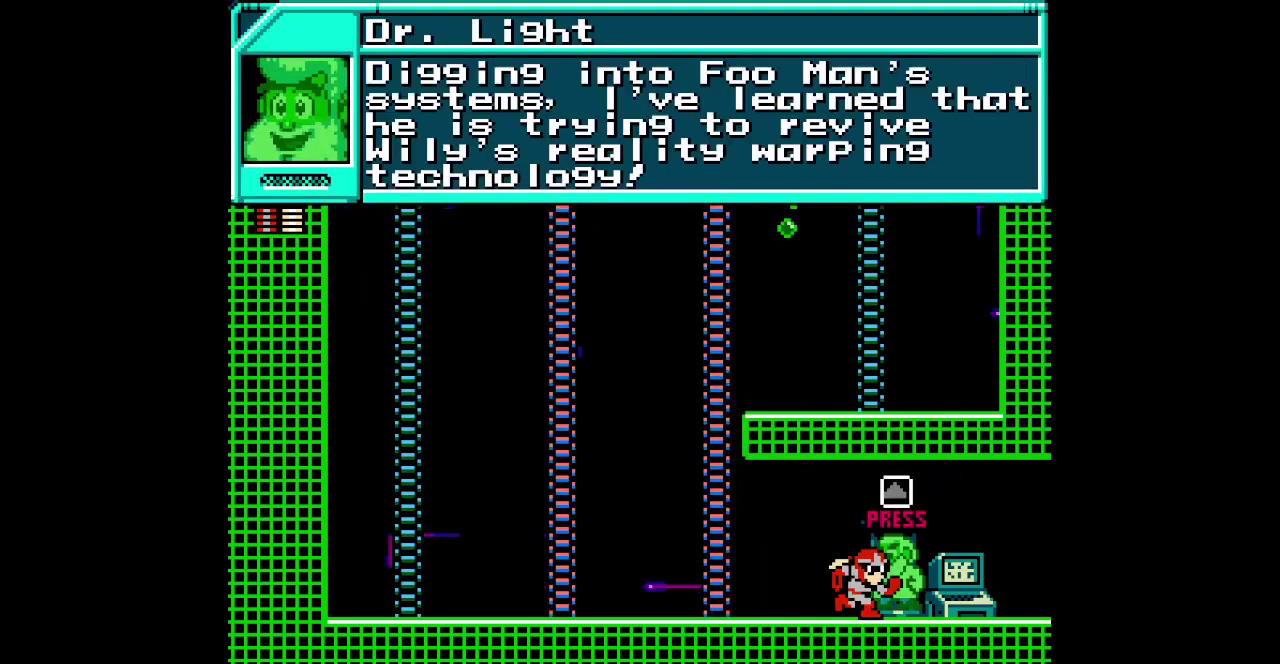
{"buttons": [], "events": [[317, "START", "down"], [367, "START", "up"]]}
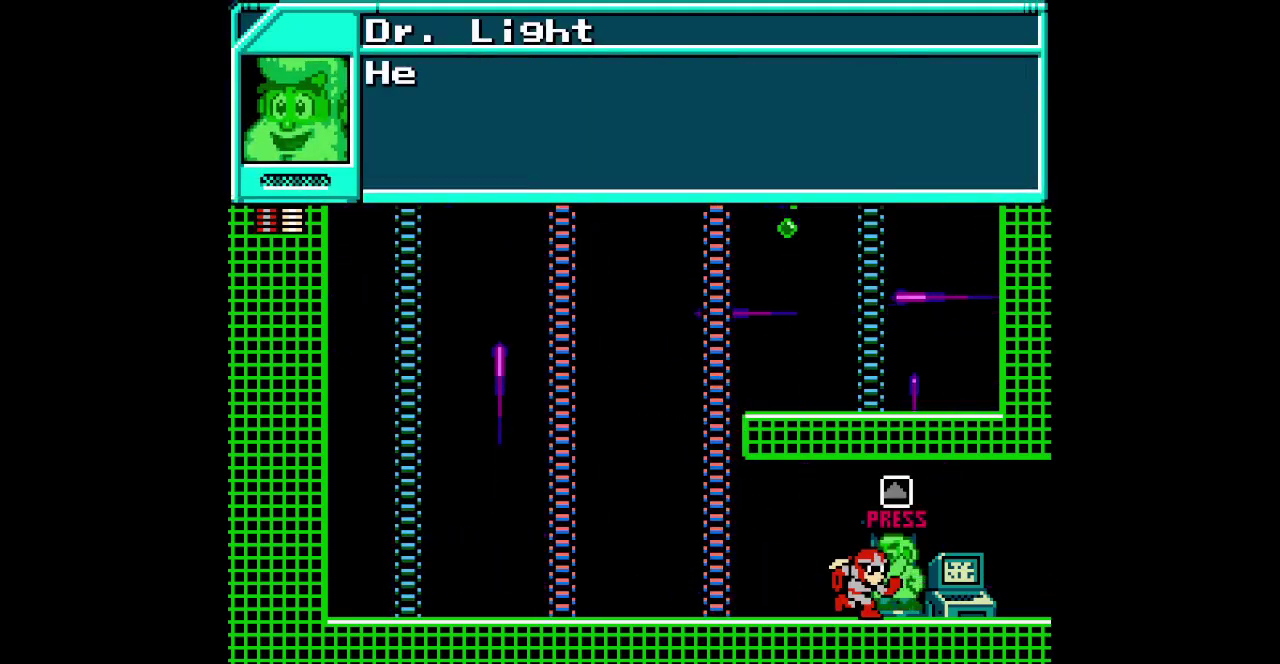
{"buttons": [], "events": [[133, "START", "down"], [200, "START", "up"]]}
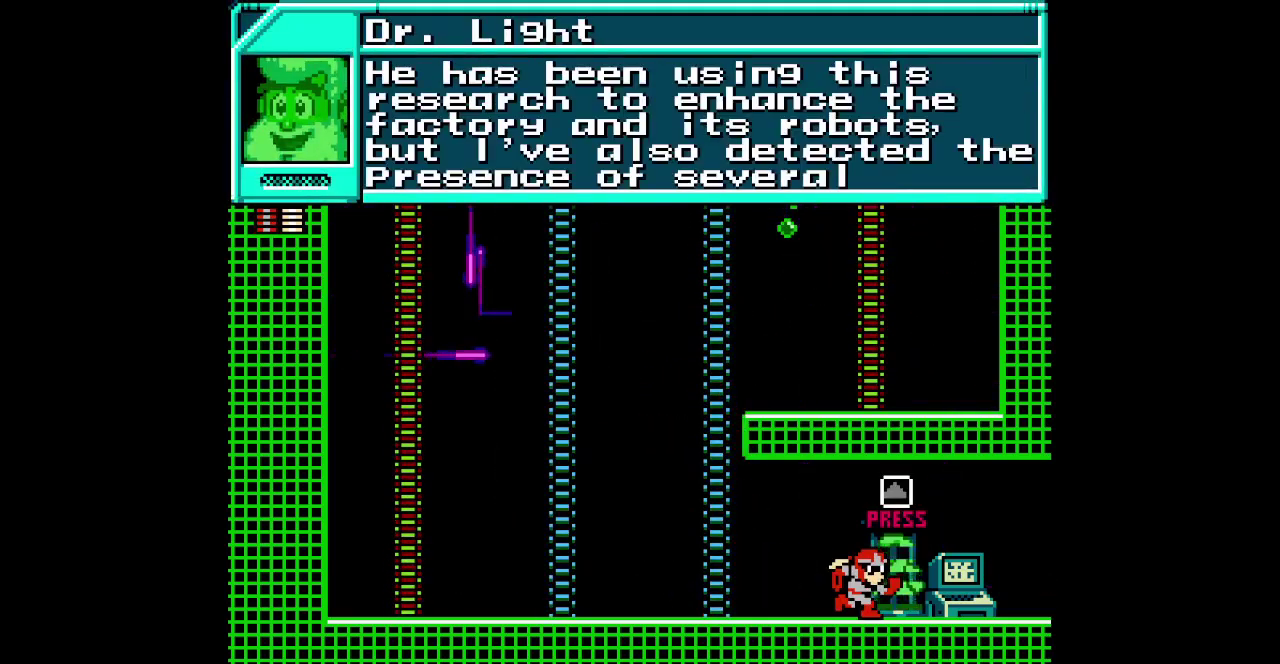
{"buttons": [], "events": [[367, "START", "down"], [450, "START", "up"]]}
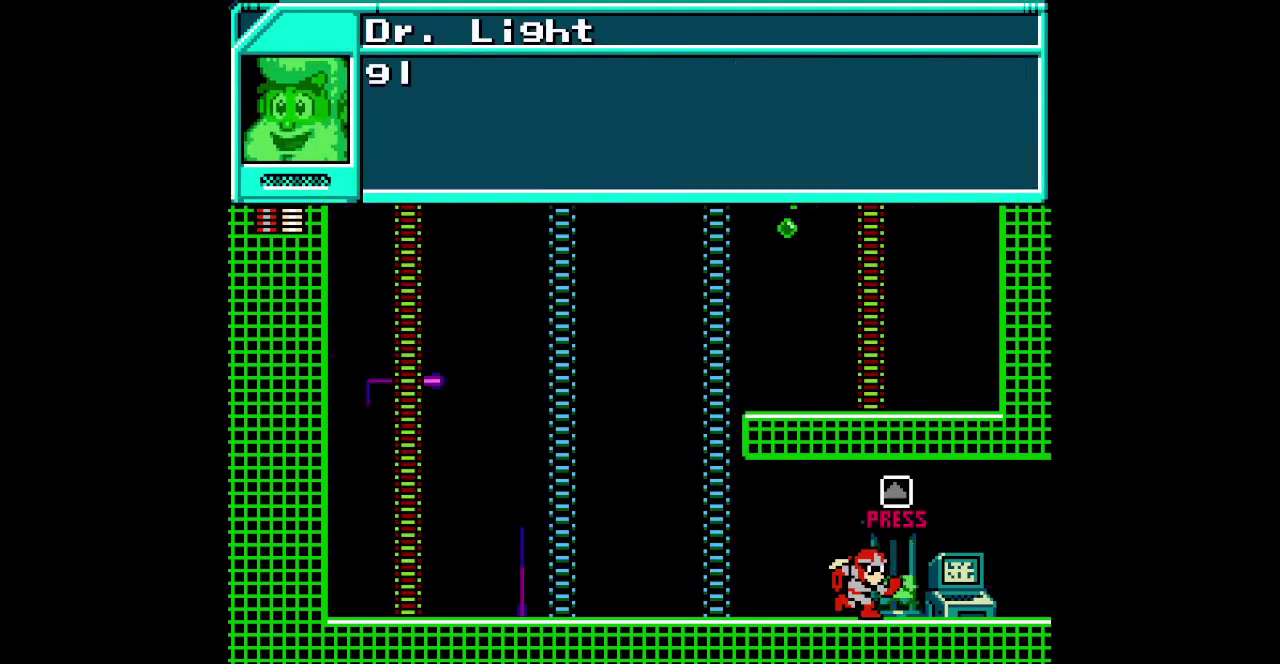
{"buttons": [], "events": [[83, "START", "down"], [167, "START", "up"]]}
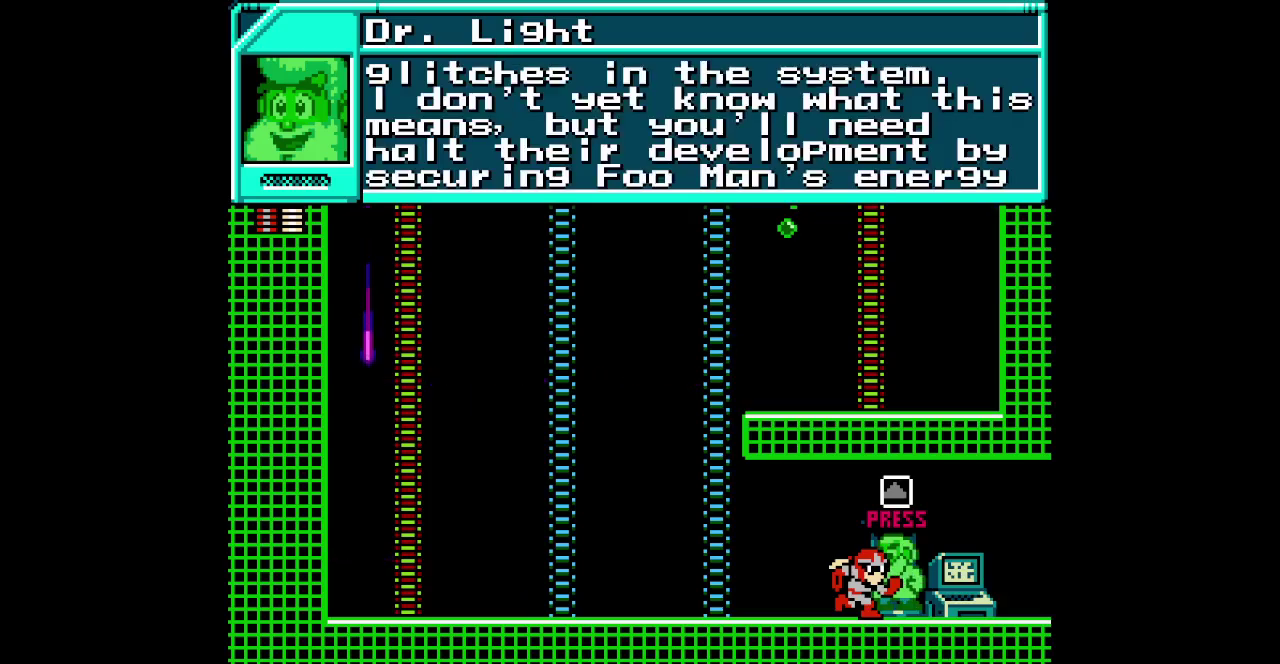
{"buttons": [], "events": [[333, "START", "down"], [450, "START", "up"]]}
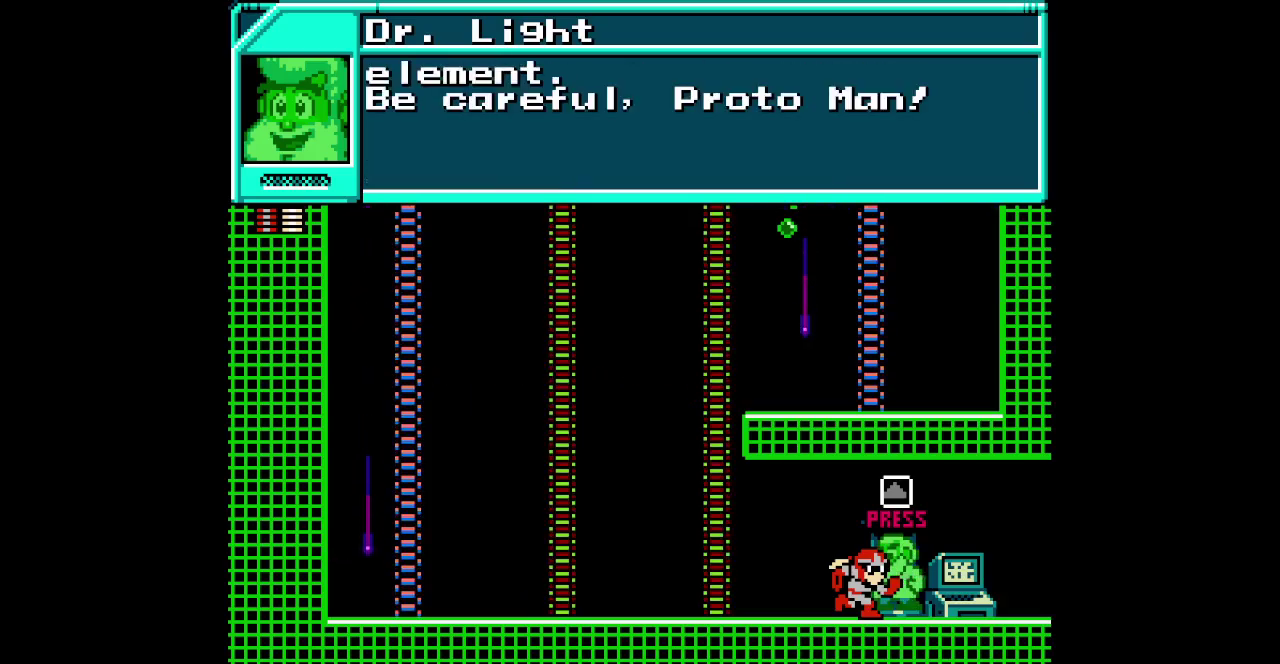
{"buttons": [], "events": [[117, "START", "down"], [200, "START", "up"]]}
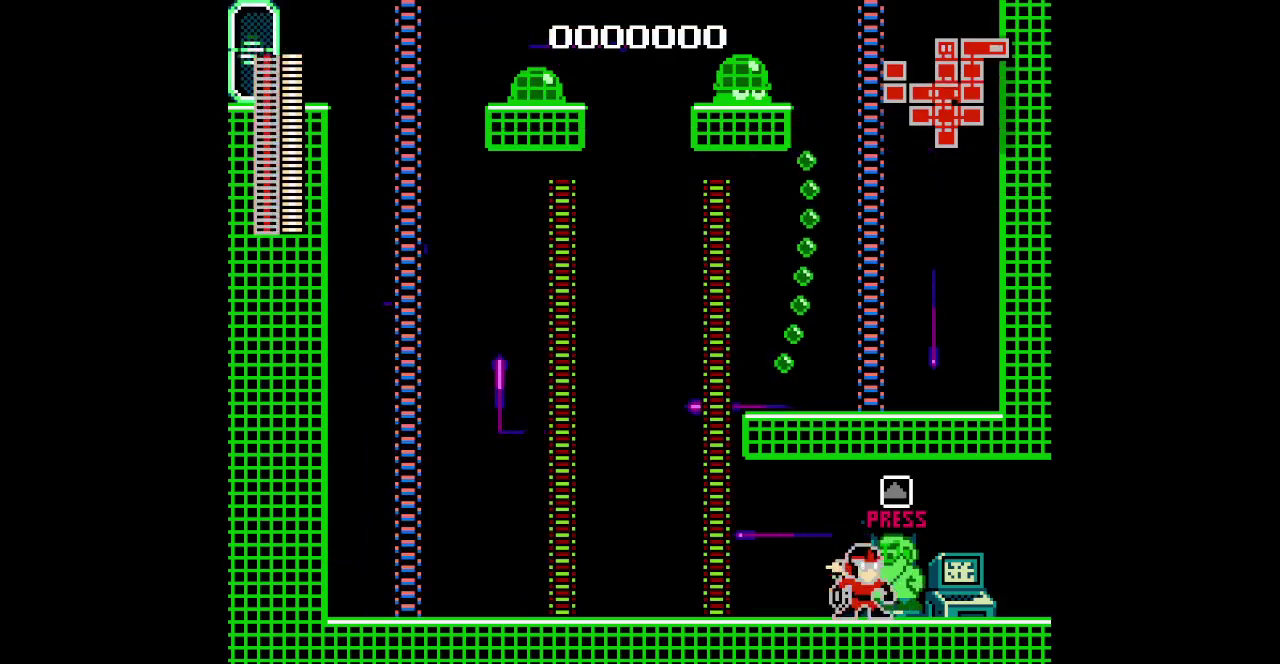
{"buttons": ["DPAD_RIGHT"], "events": [[50, "DPAD_RIGHT", "down"]]}
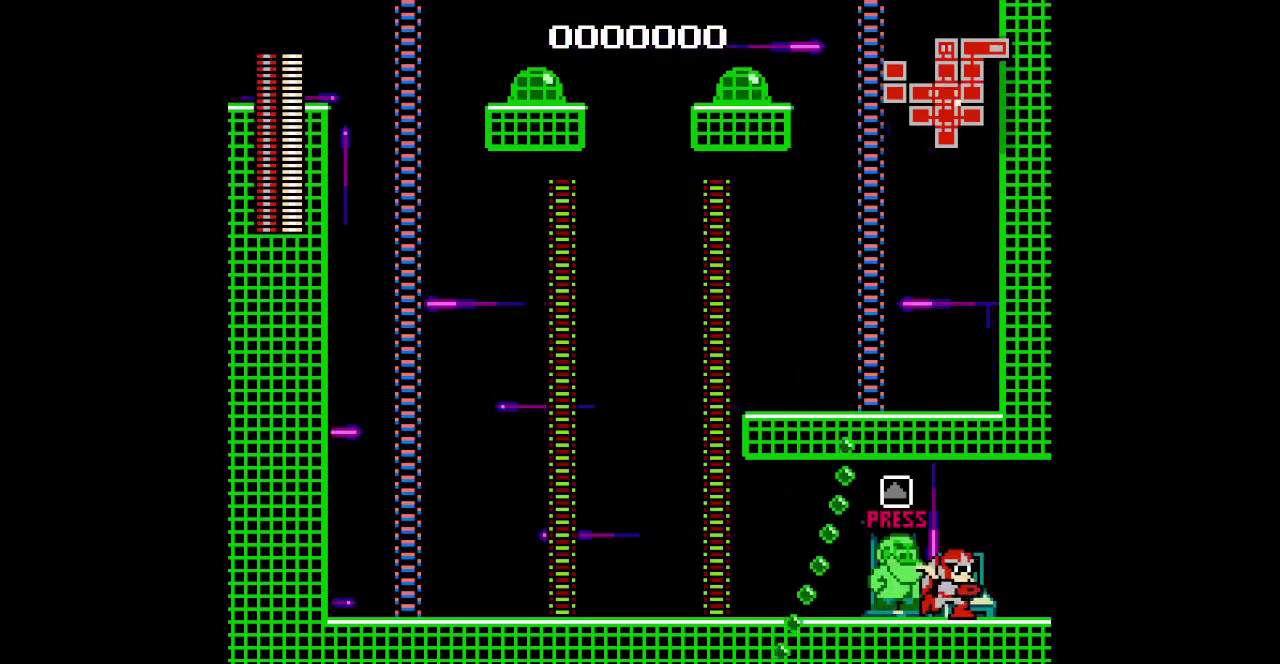
{"buttons": ["DPAD_RIGHT"], "events": []}
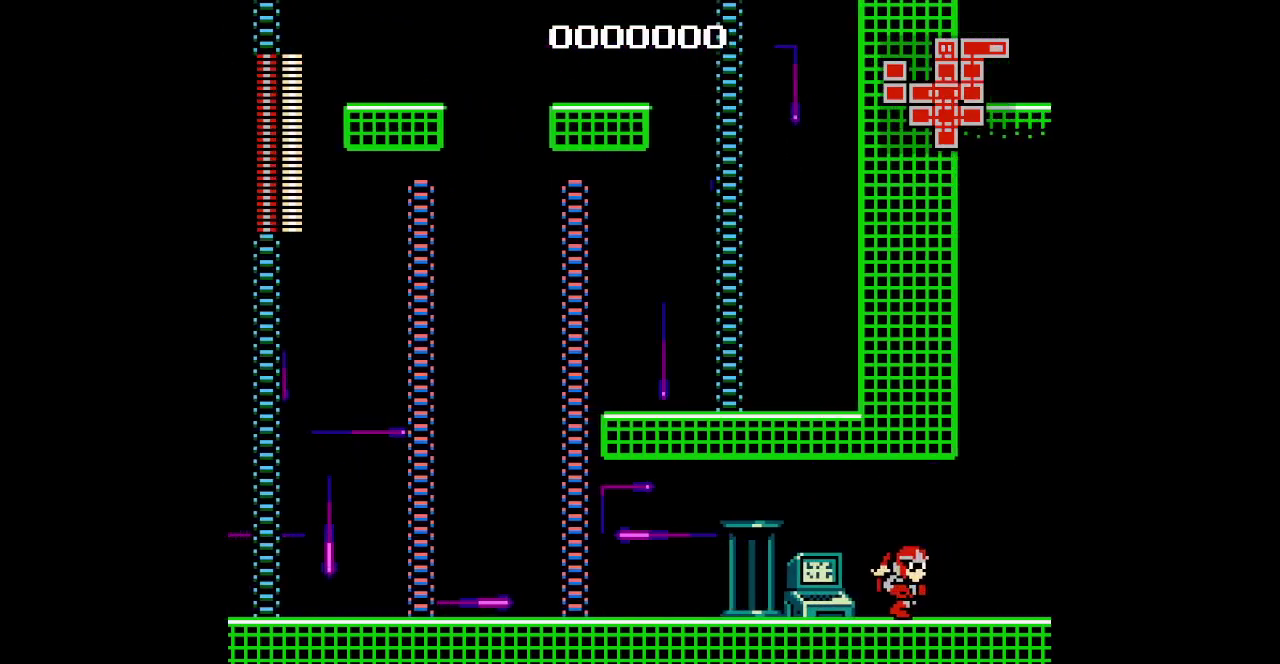
{"buttons": ["DPAD_RIGHT"], "events": []}
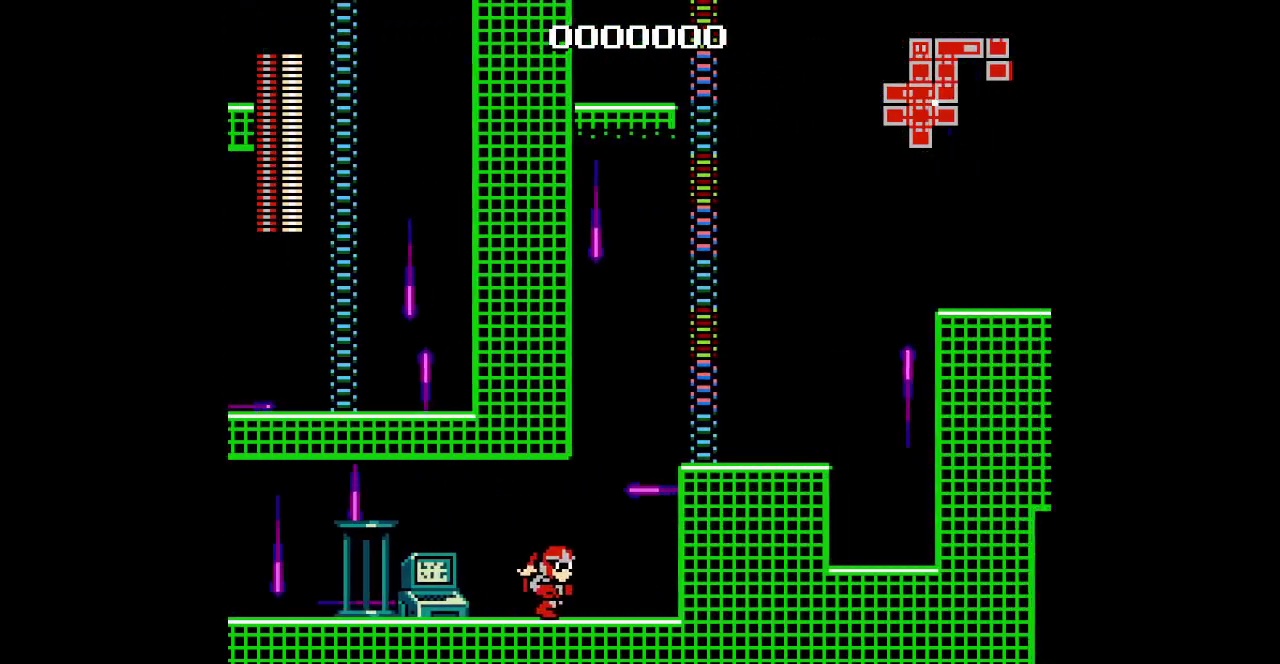
{"buttons": ["DPAD_RIGHT"], "events": []}